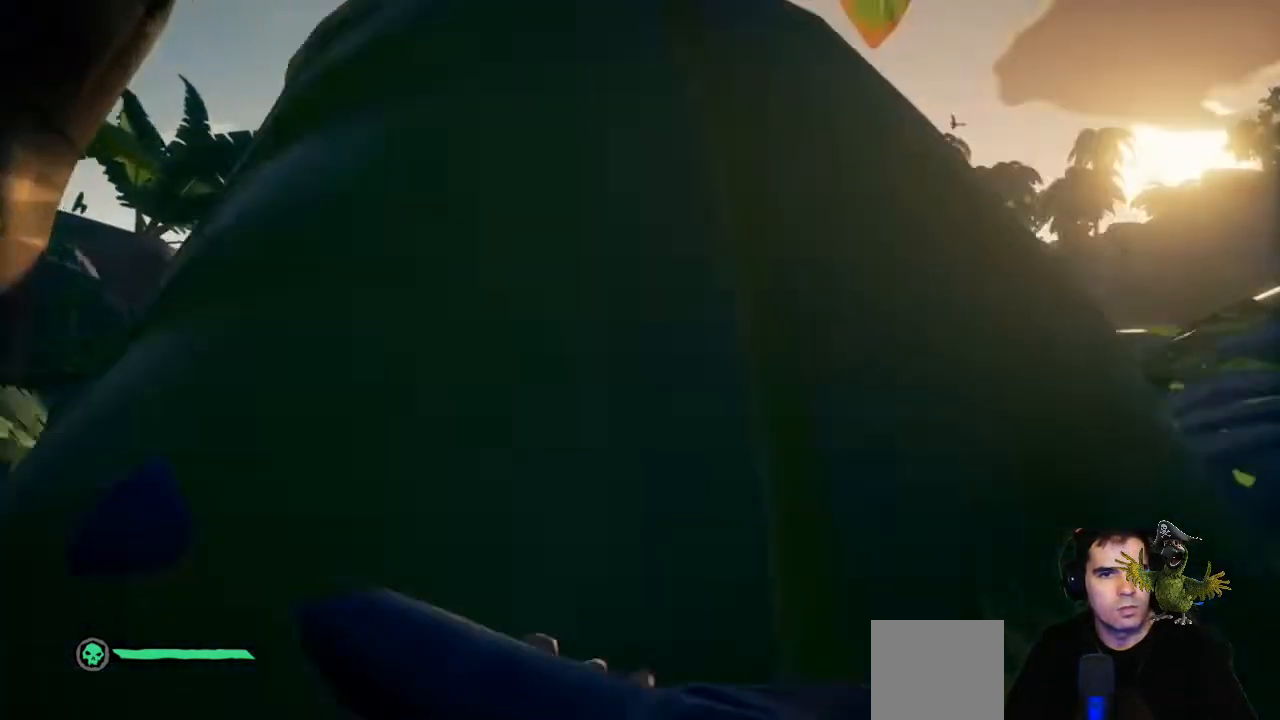
Gameplay with a controller (Xbox layout); each line is a JSON object with the inputs held at the frame after it (dt_ms = milliseconds from this image to that frame). "events" lists button and stick changes between this image and that frame as [ms after this image, input, new state], when the widget could be followed in between. Not read: R3.
{"dt_ms": 500, "buttons": [], "left_stick": "down", "right_stick": "left", "events": [[267, "right_stick", "left"], [433, "left_stick", "down"]]}
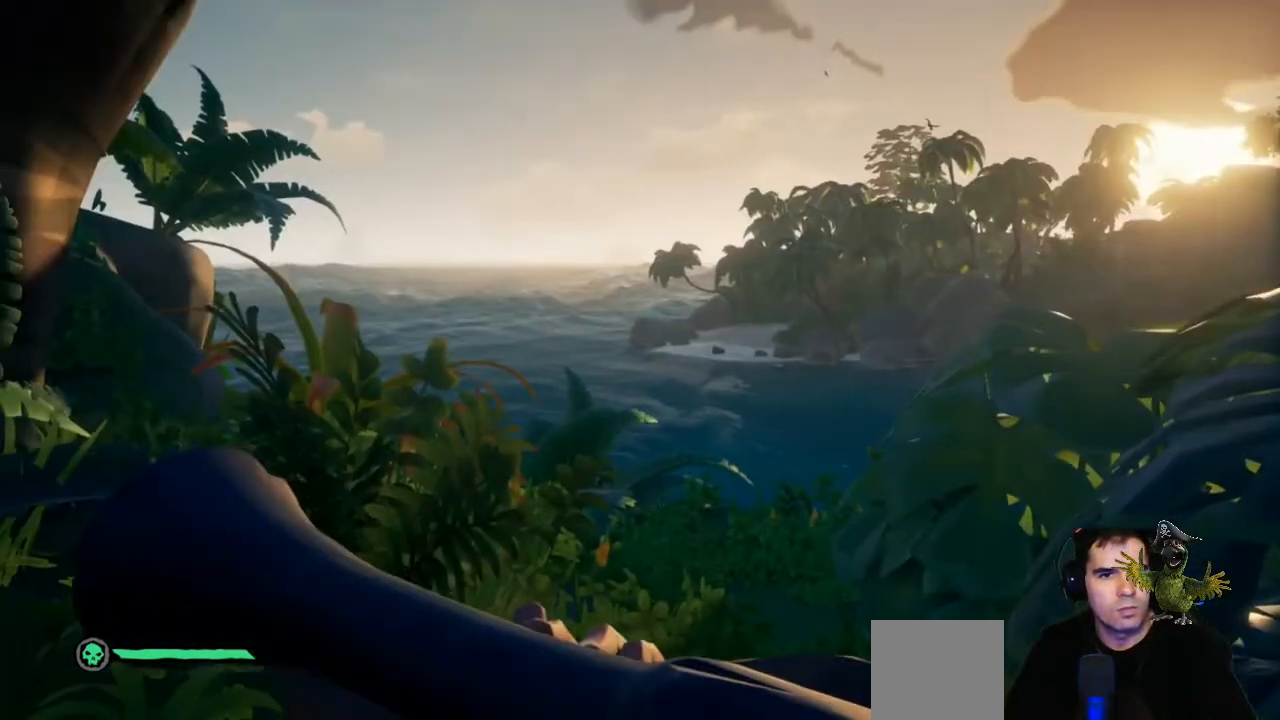
{"dt_ms": 500, "buttons": [], "left_stick": "down-left", "right_stick": "center", "events": [[67, "right_stick", "center"], [233, "Y", "down"], [233, "left_stick", "down-left"], [300, "Y", "up"]]}
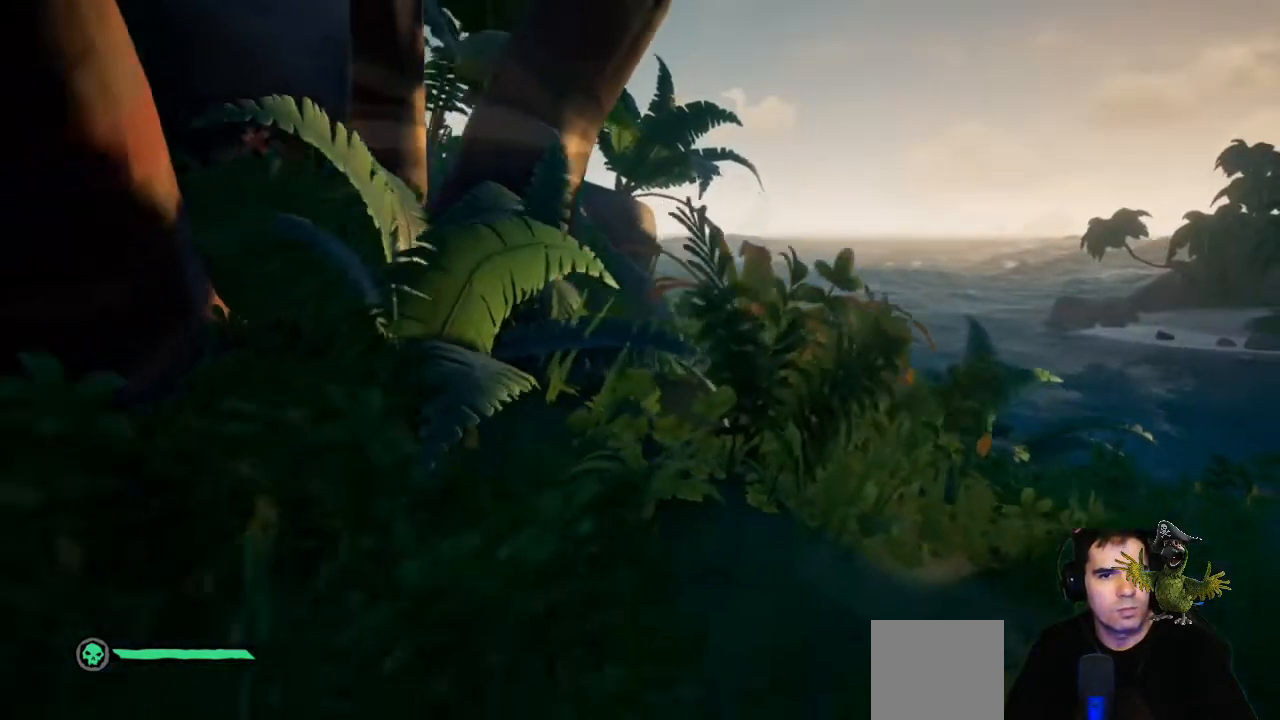
{"dt_ms": 500, "buttons": [], "left_stick": "up-left", "right_stick": "center", "events": [[67, "right_stick", "left"], [300, "left_stick", "left"], [467, "left_stick", "up-left"], [467, "right_stick", "center"]]}
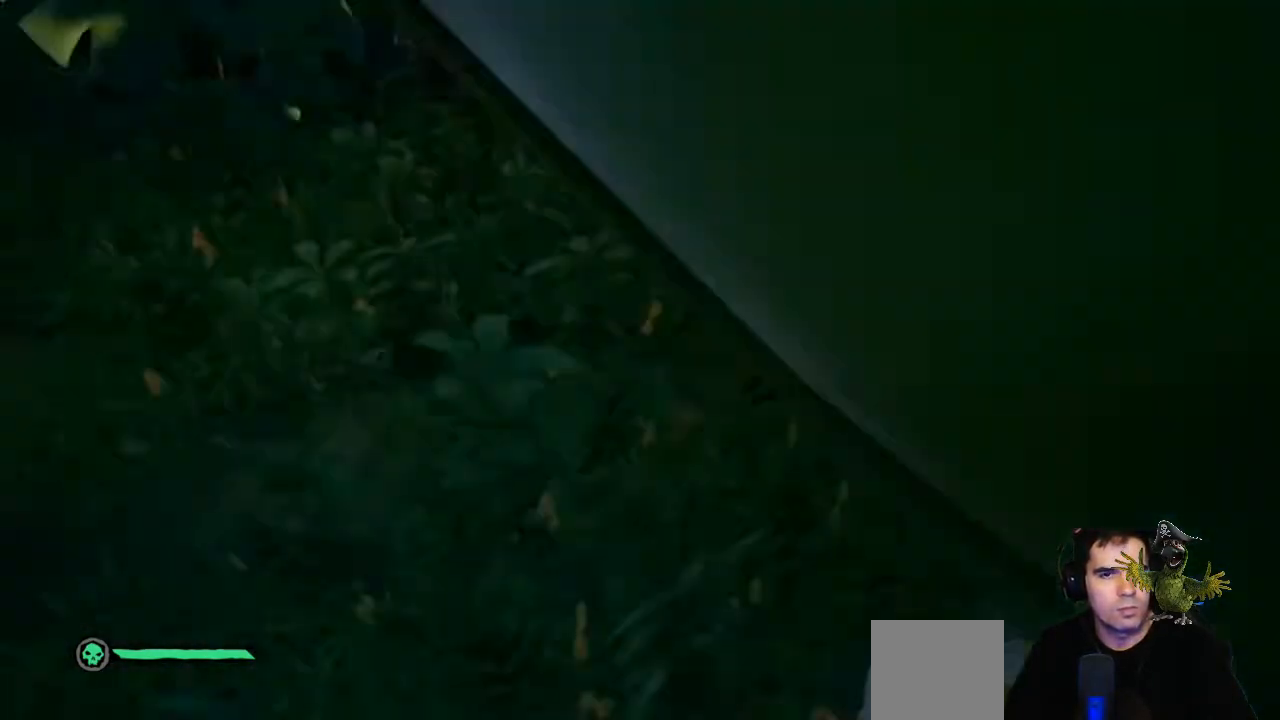
{"dt_ms": 500, "buttons": [], "left_stick": "up", "right_stick": "up-left"}
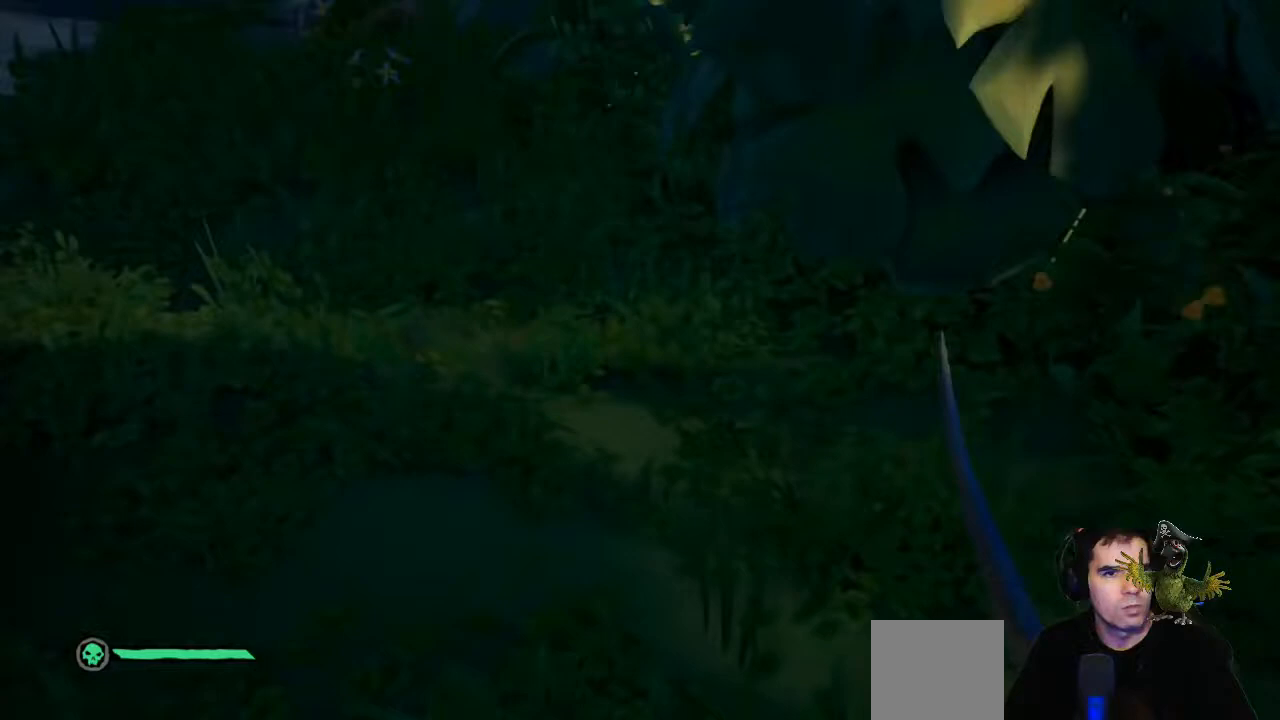
{"dt_ms": 500, "buttons": [], "left_stick": "up-left", "right_stick": "center", "events": [[33, "right_stick", "center"], [200, "left_stick", "up-left"], [200, "right_stick", "left"], [400, "right_stick", "center"]]}
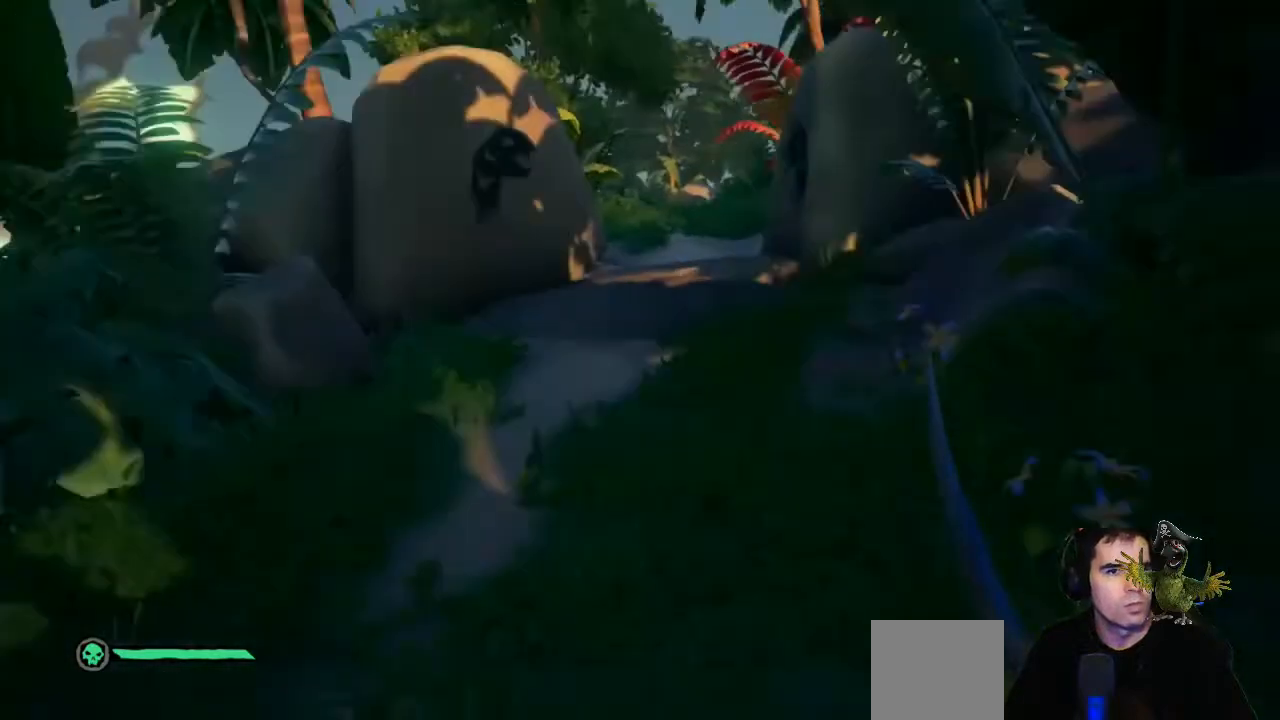
{"dt_ms": 1000, "buttons": [], "left_stick": "up", "right_stick": "center"}
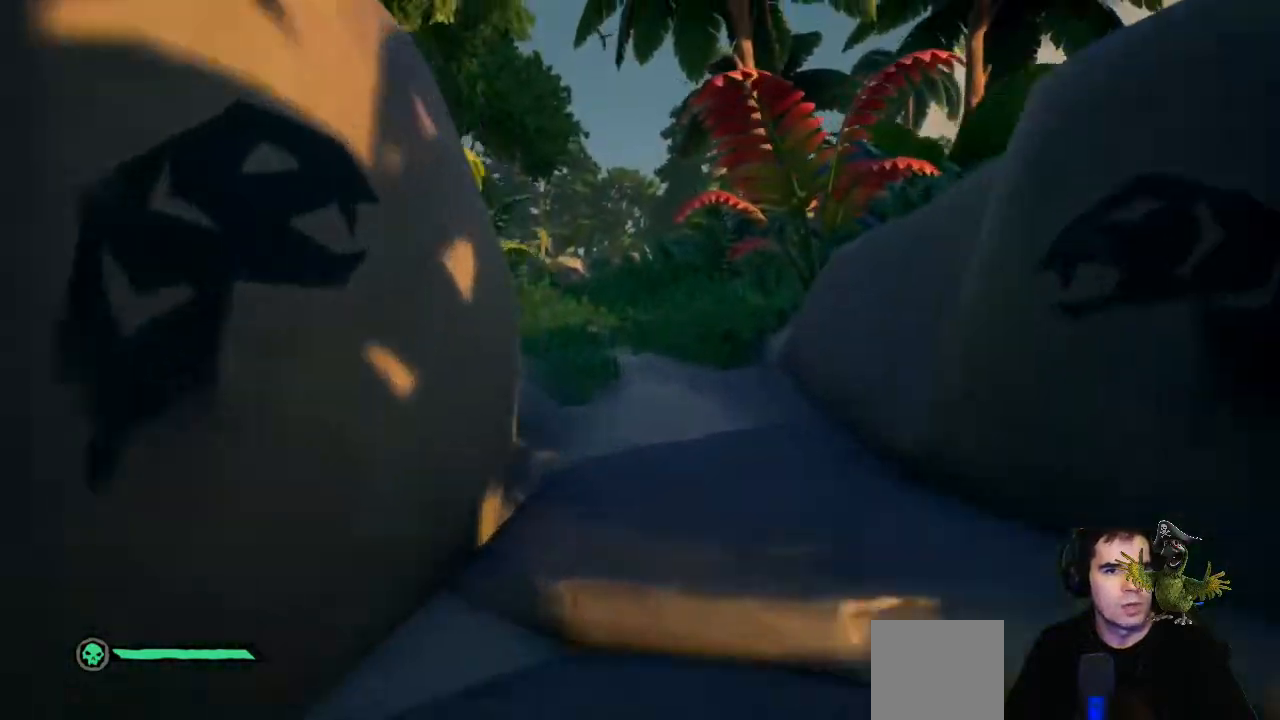
{"dt_ms": 500, "buttons": [], "left_stick": "up", "right_stick": "center", "events": []}